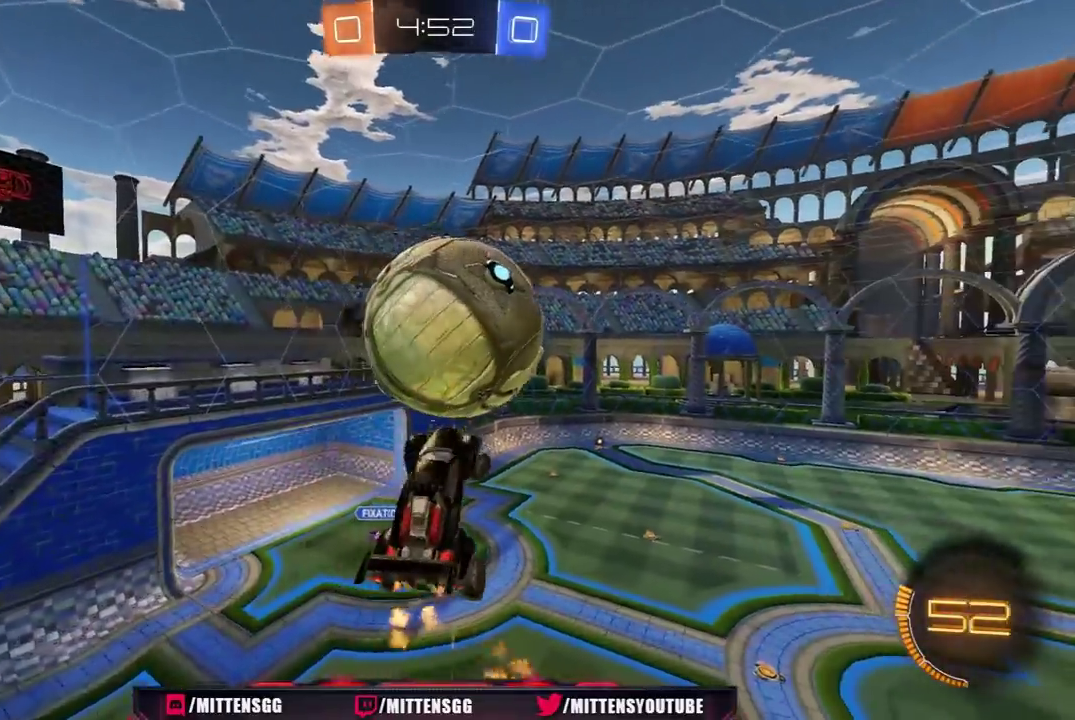
Gameplay with a controller (Xbox layout); each line is a JSON object with the inputs held at the frame after it. "events" lists button and stick changes between this image and that frame as [ms after this image, input, new state], when the widget could be followed in between. Not read: L2.
{"buttons": ["R2"], "left_stick": "right", "right_stick": "center"}
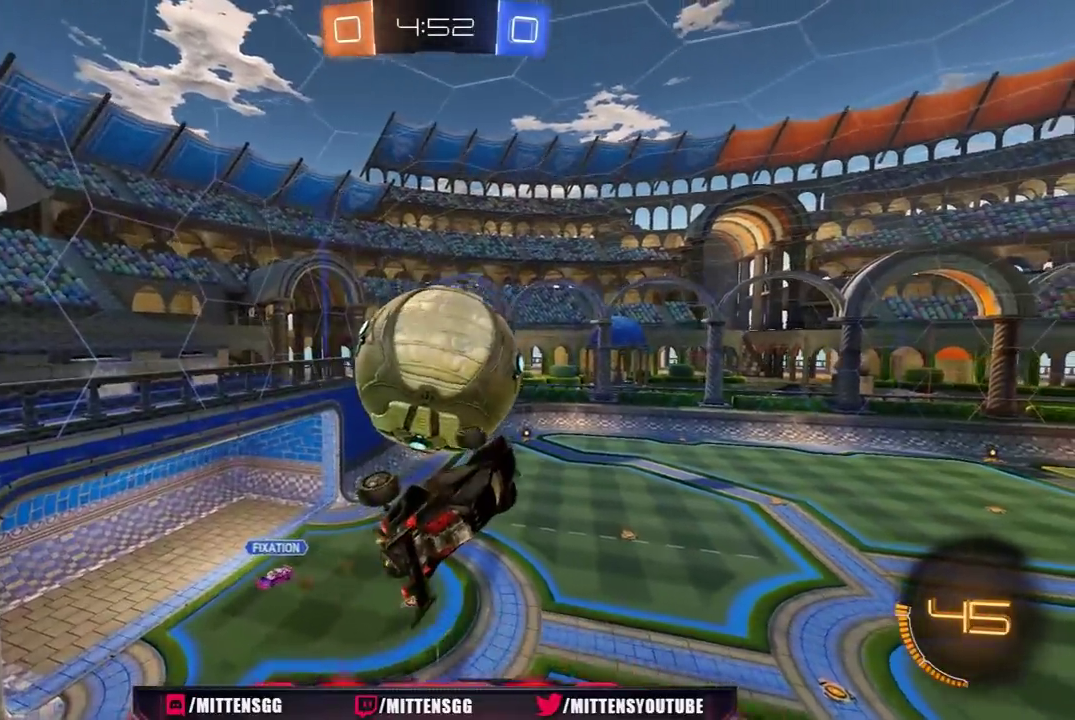
{"buttons": ["R1", "R2"], "left_stick": "up-left", "right_stick": "center", "events": [[50, "left_stick", "center"], [100, "left_stick", "left"], [217, "left_stick", "center"], [300, "left_stick", "right"], [367, "R1", "down"], [400, "left_stick", "up-left"]]}
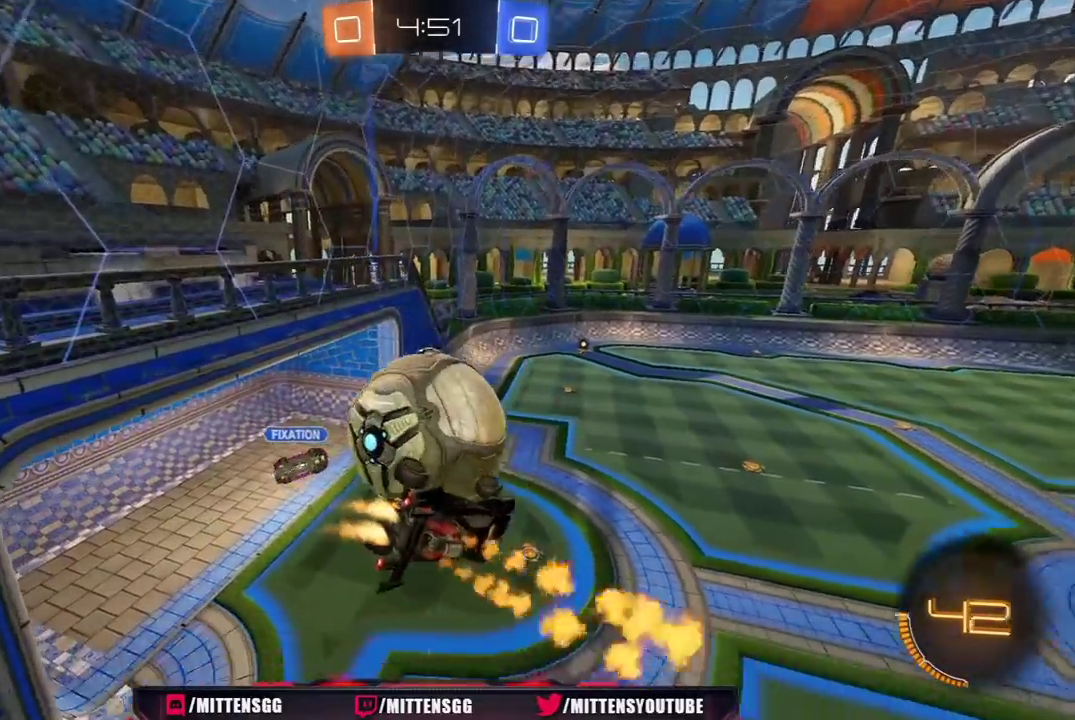
{"buttons": ["L1", "R2"], "left_stick": "left", "right_stick": "center", "events": [[67, "R1", "up"], [117, "left_stick", "center"], [267, "left_stick", "left"], [283, "R1", "down"], [333, "R1", "up"], [350, "L1", "down"]]}
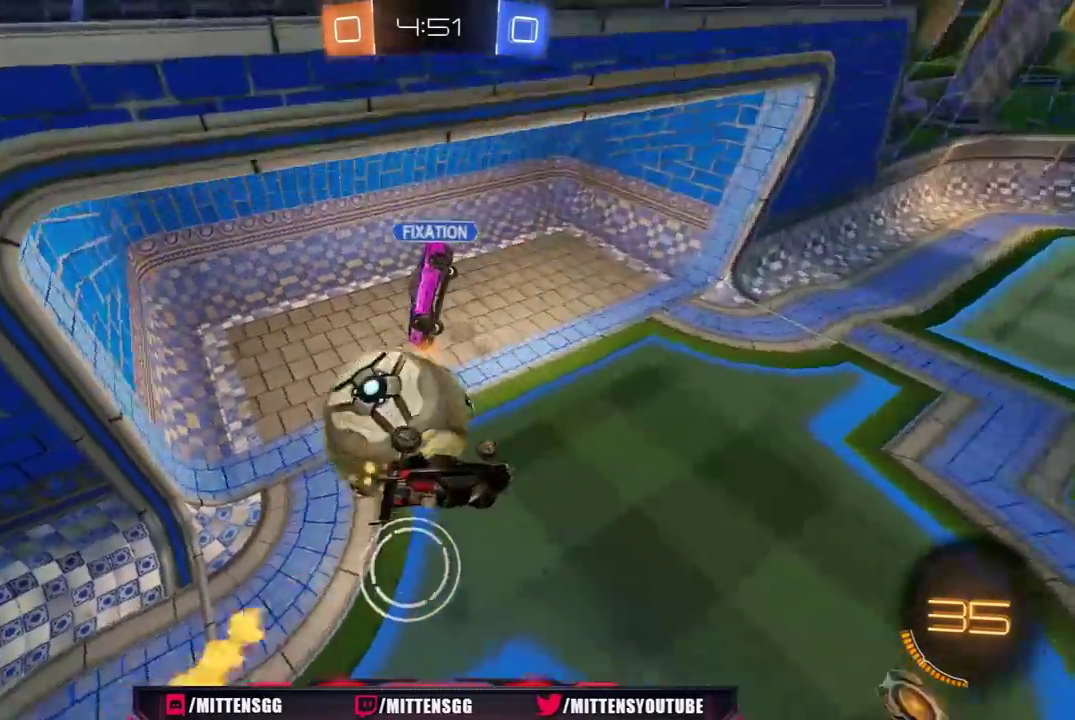
{"buttons": ["R2"], "left_stick": "center", "right_stick": "center", "events": [[217, "L1", "up"], [233, "left_stick", "center"]]}
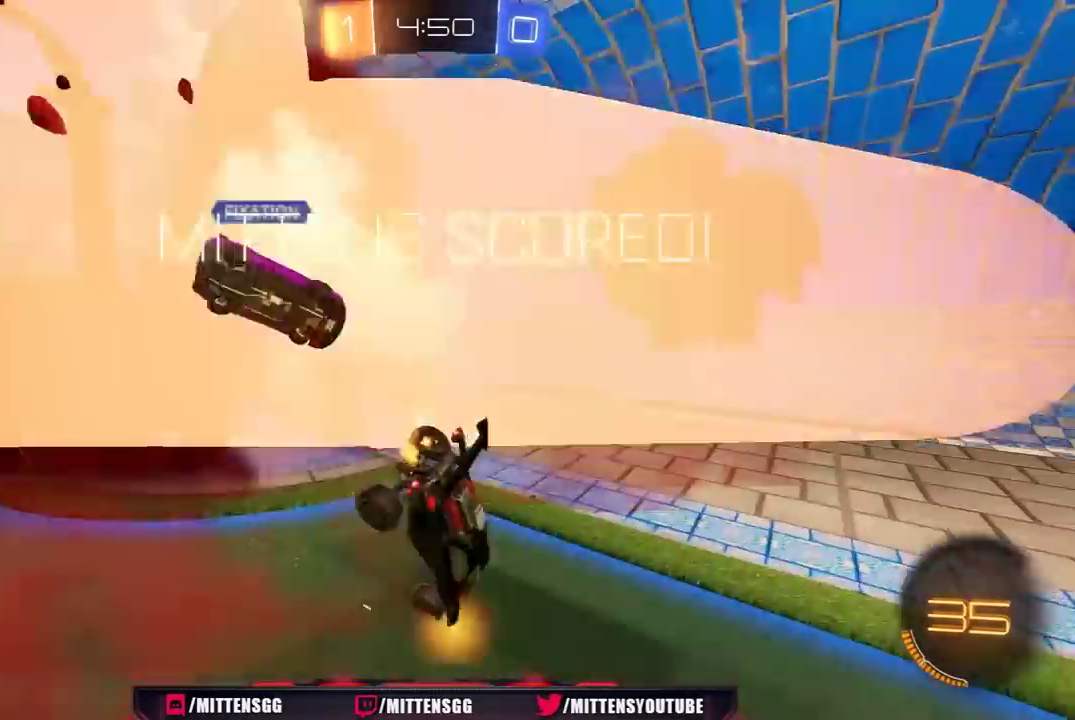
{"buttons": ["R2"], "left_stick": "center", "right_stick": "center", "events": []}
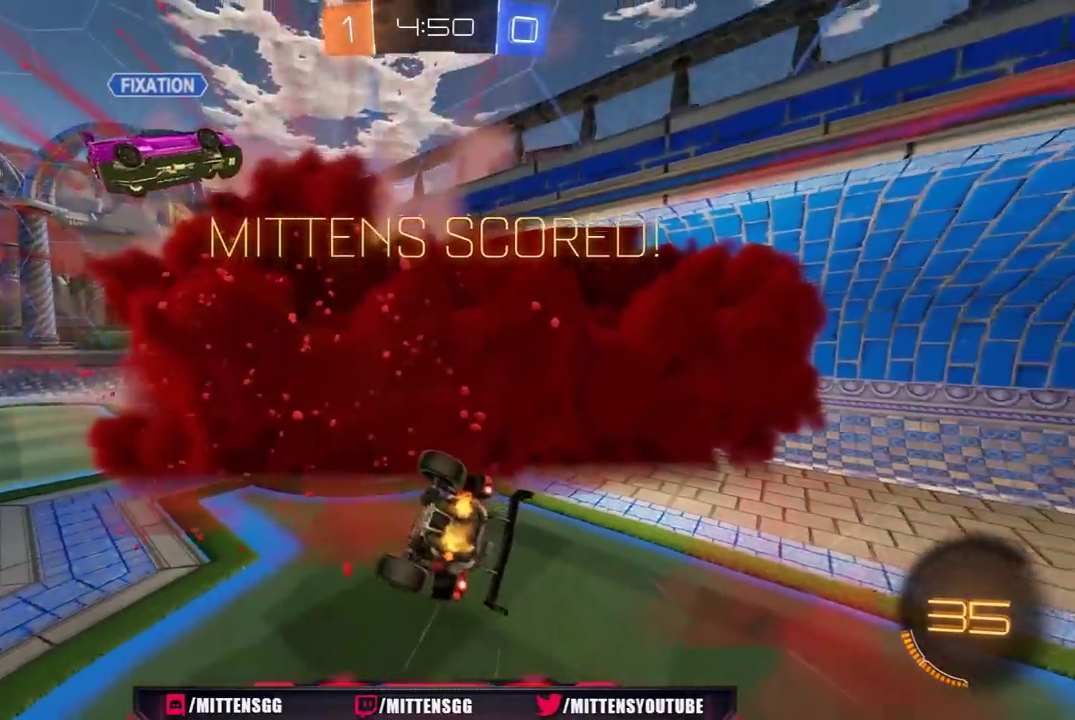
{"buttons": ["R2"], "left_stick": "right", "right_stick": "center", "events": [[33, "left_stick", "right"], [233, "Y", "down"], [367, "Y", "up"]]}
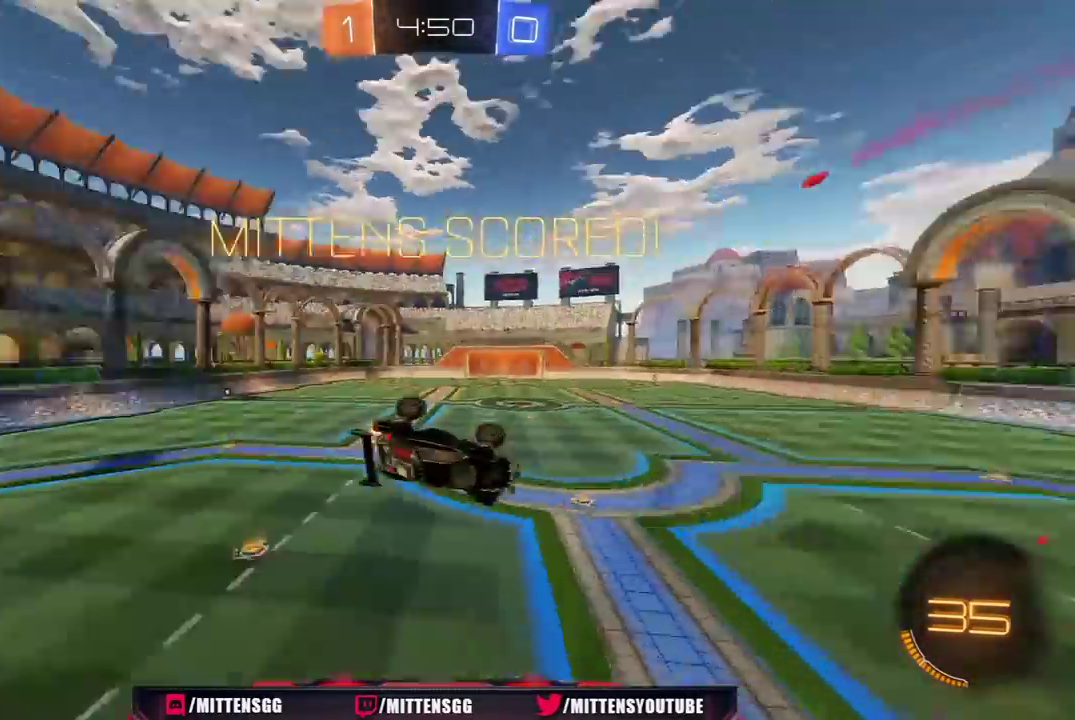
{"buttons": ["L1", "R1", "R2"], "left_stick": "right", "right_stick": "center", "events": [[300, "L1", "down"], [433, "R1", "down"]]}
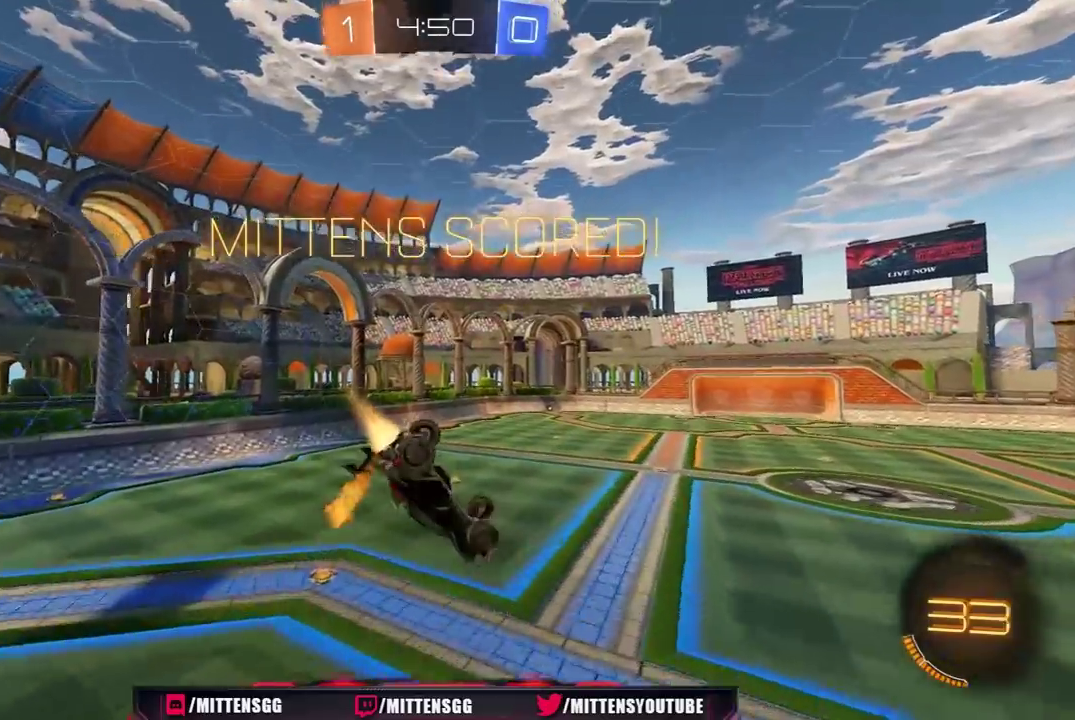
{"buttons": ["R2"], "left_stick": "center", "right_stick": "center", "events": [[117, "left_stick", "down-right"], [300, "L1", "up"], [367, "R1", "up"], [367, "left_stick", "center"]]}
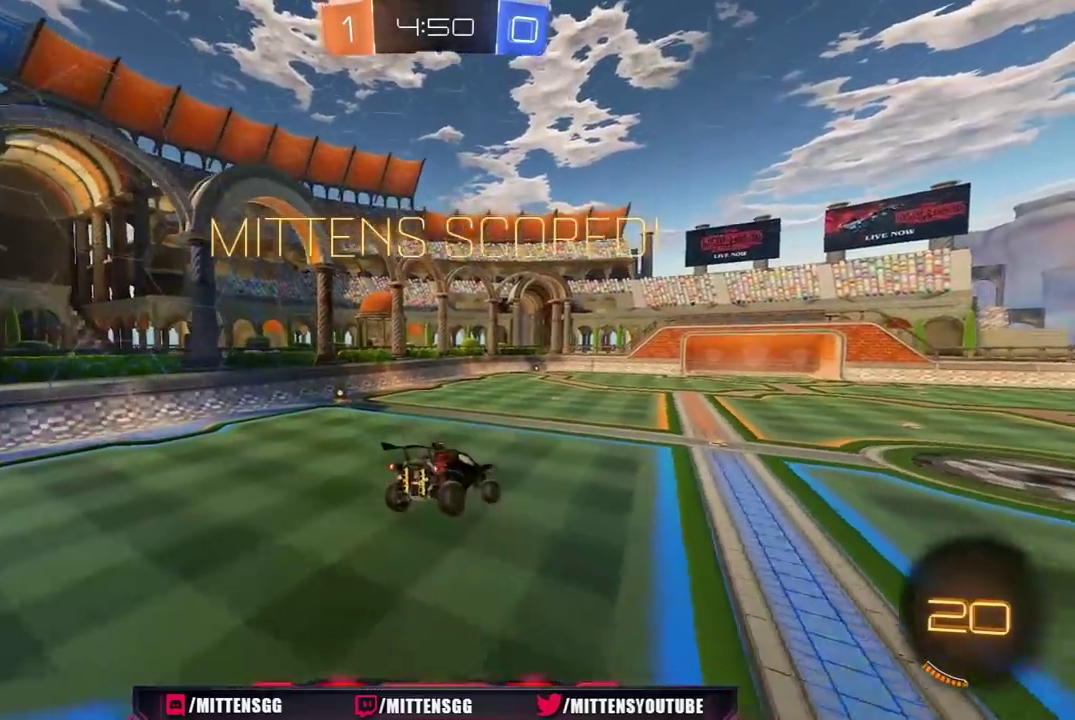
{"buttons": ["R2"], "left_stick": "left", "right_stick": "center", "events": [[50, "left_stick", "up-left"], [133, "left_stick", "center"], [167, "R2", "up"], [267, "R2", "down"], [367, "left_stick", "left"]]}
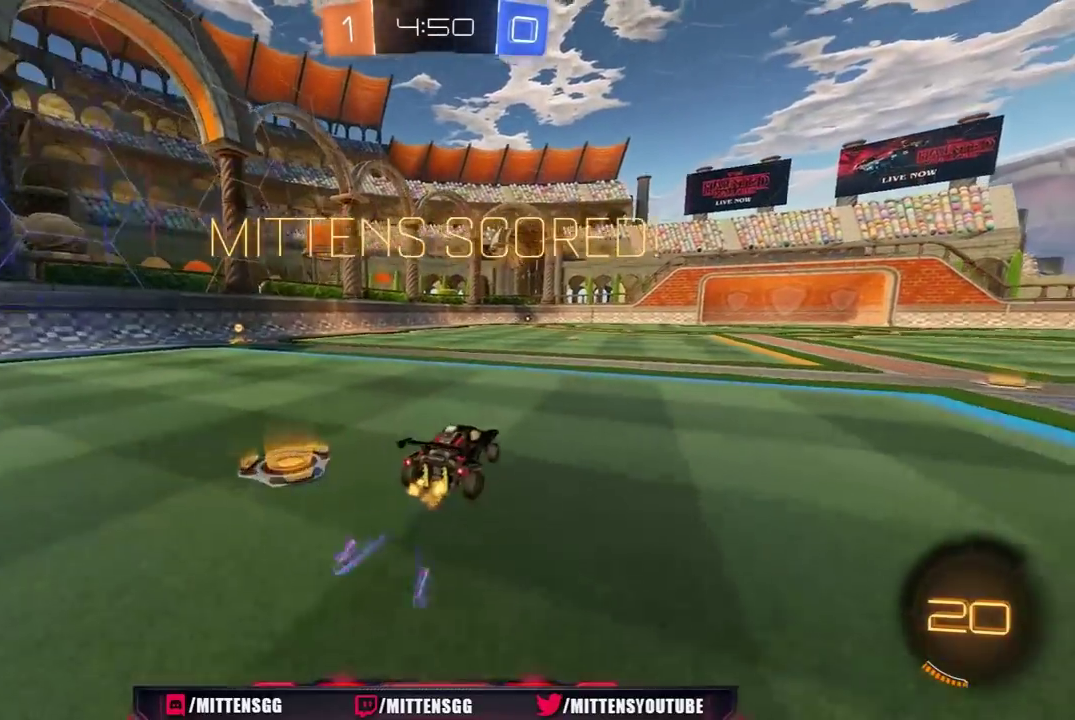
{"buttons": ["L1", "R2"], "left_stick": "right", "right_stick": "center", "events": [[100, "left_stick", "right"], [117, "L1", "down"], [150, "R1", "down"], [183, "A", "down"], [283, "A", "up"], [367, "R1", "up"]]}
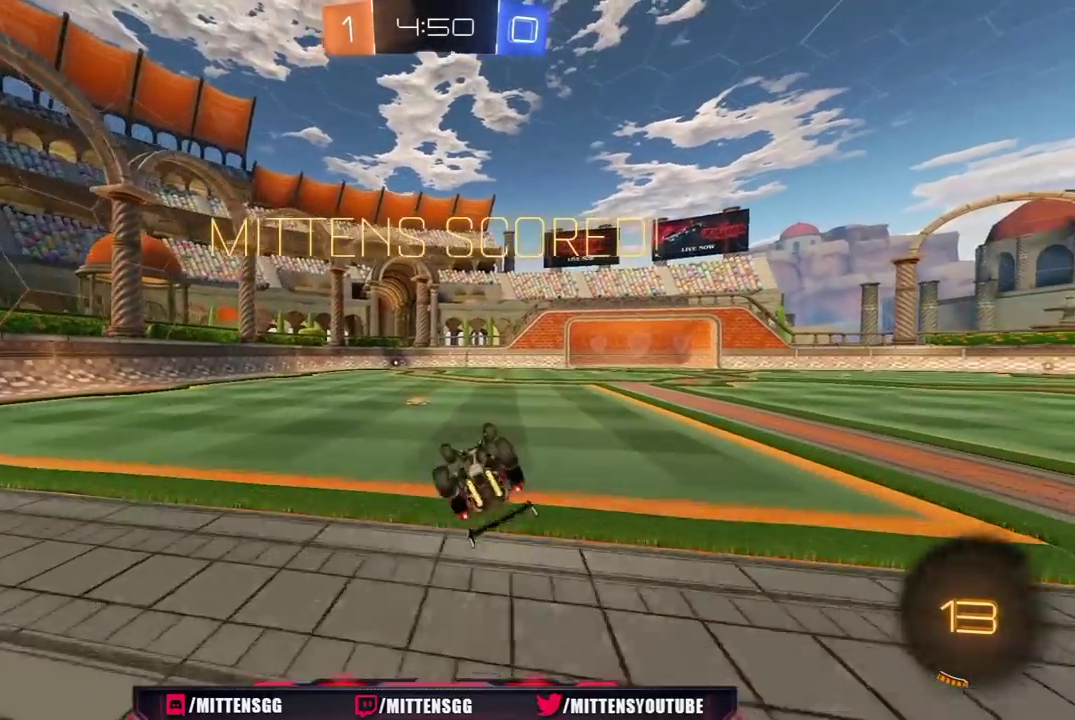
{"buttons": ["R2"], "left_stick": "center", "right_stick": "center", "events": [[267, "L1", "up"], [433, "left_stick", "center"]]}
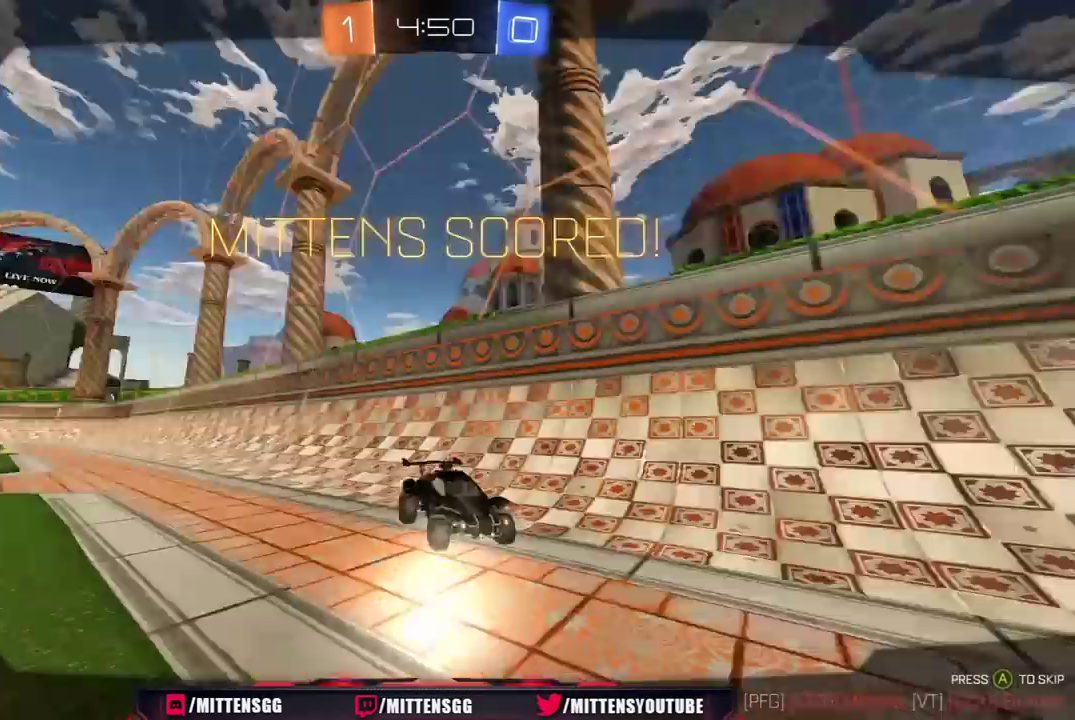
{"buttons": ["R2"], "left_stick": "center", "right_stick": "center", "events": [[383, "A", "down"], [467, "A", "up"]]}
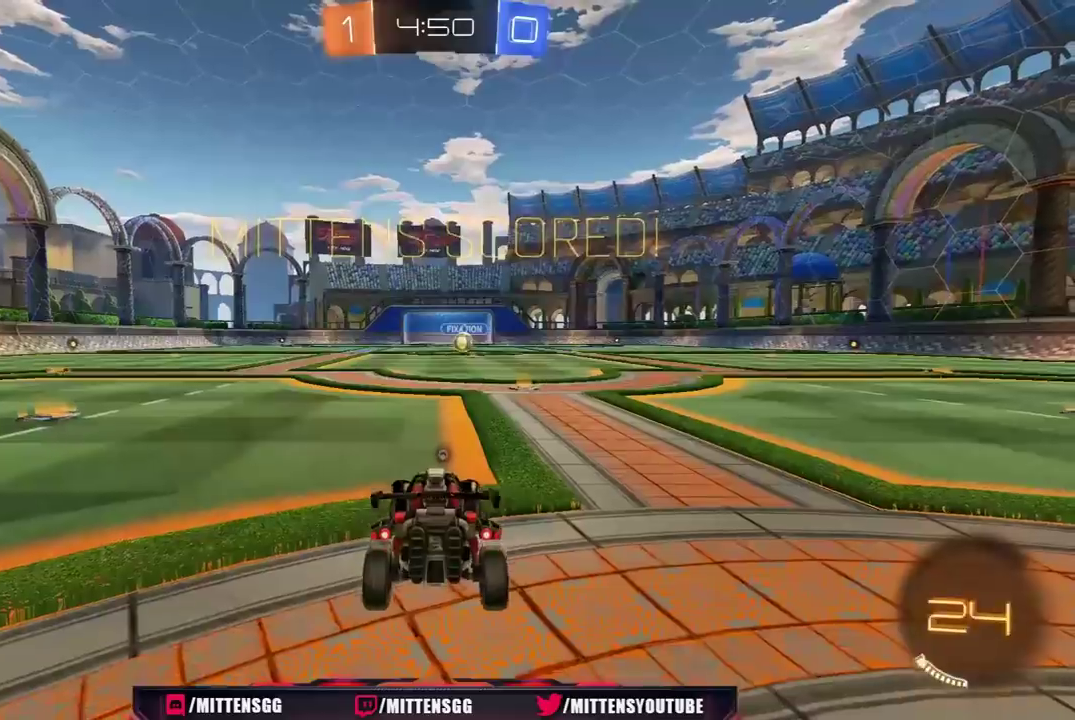
{"buttons": ["R2"], "left_stick": "center", "right_stick": "center", "events": [[33, "A", "down"], [133, "A", "up"]]}
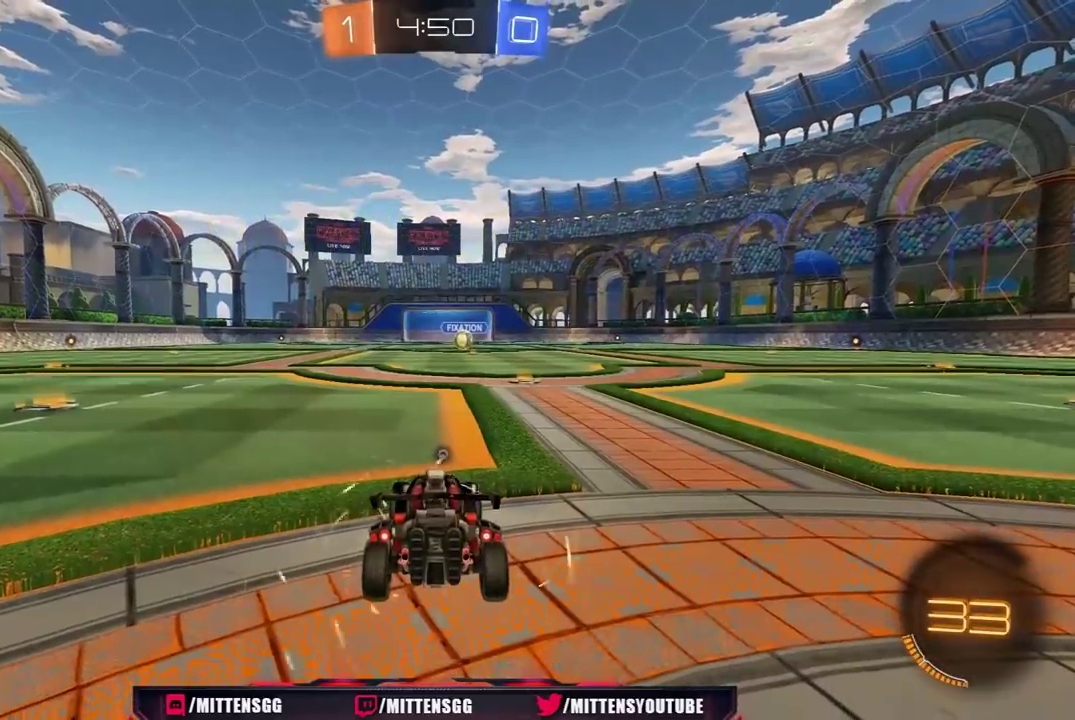
{"buttons": ["R2"], "left_stick": "center", "right_stick": "center", "events": [[350, "R2", "up"], [417, "R2", "down"]]}
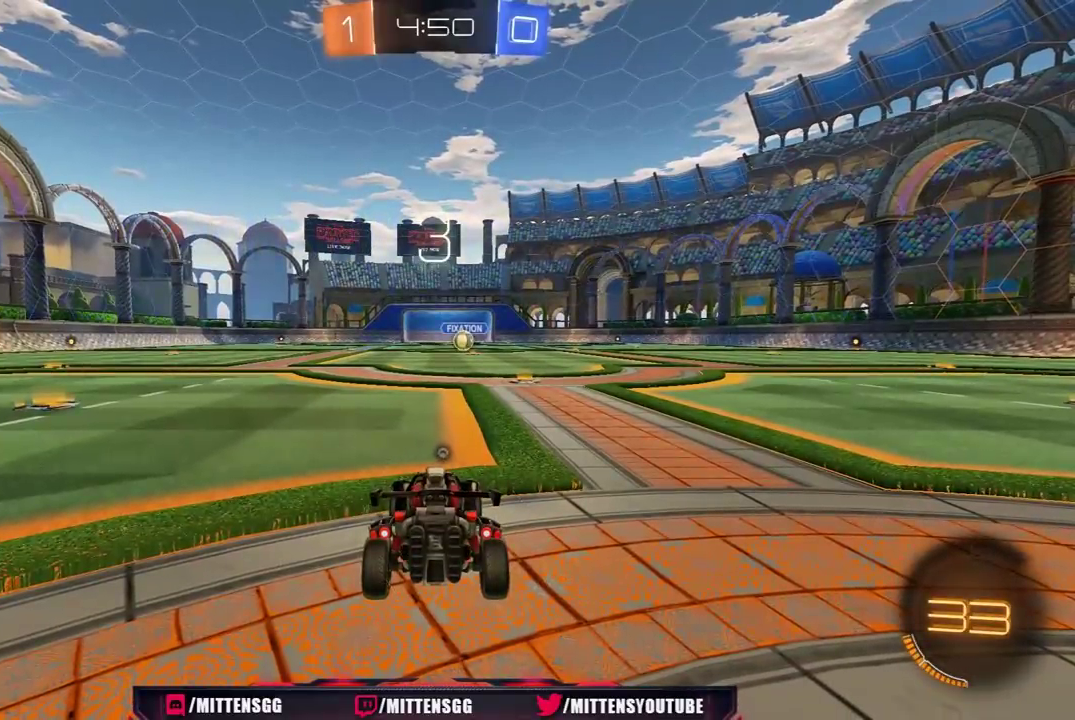
{"buttons": ["R2"], "left_stick": "center", "right_stick": "center", "events": [[17, "R1", "down"], [383, "R1", "up"]]}
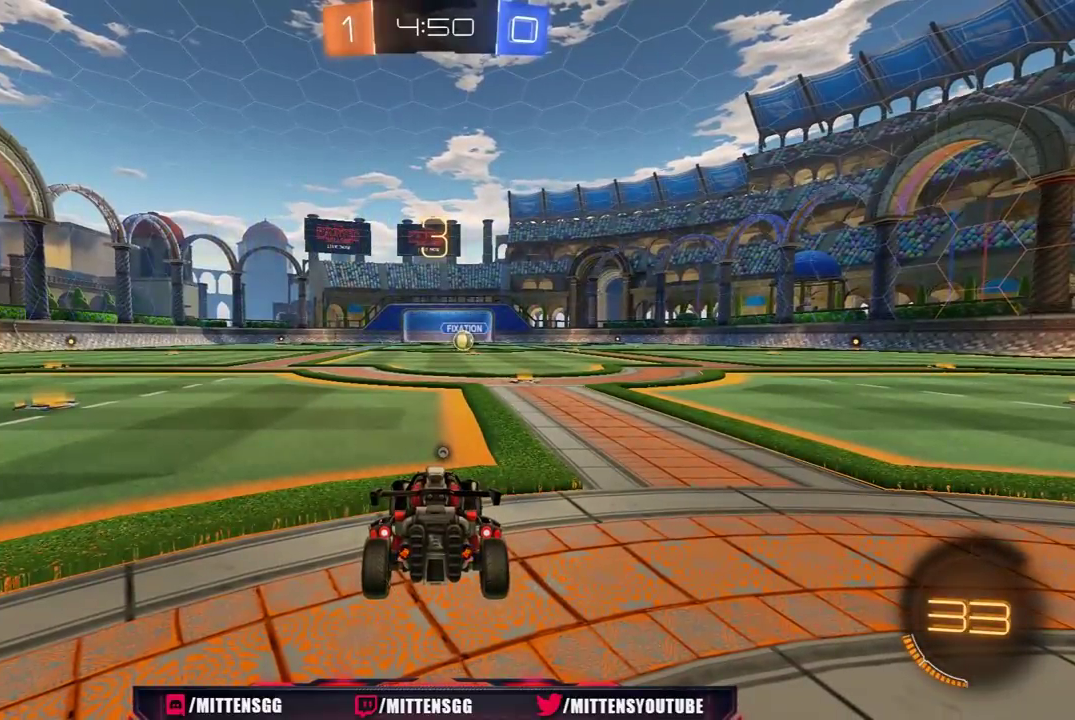
{"buttons": ["R1", "R2", "R3"], "left_stick": "center", "right_stick": "up-right", "events": [[67, "R1", "down"], [133, "right_stick", "up-left"], [150, "R3", "down"], [217, "L3", "down"], [217, "right_stick", "center"], [233, "R3", "up"], [233, "left_stick", "down-right"], [317, "L3", "up"], [317, "left_stick", "center"], [333, "R1", "up"], [450, "R1", "down"], [483, "R3", "down"], [483, "right_stick", "up-right"]]}
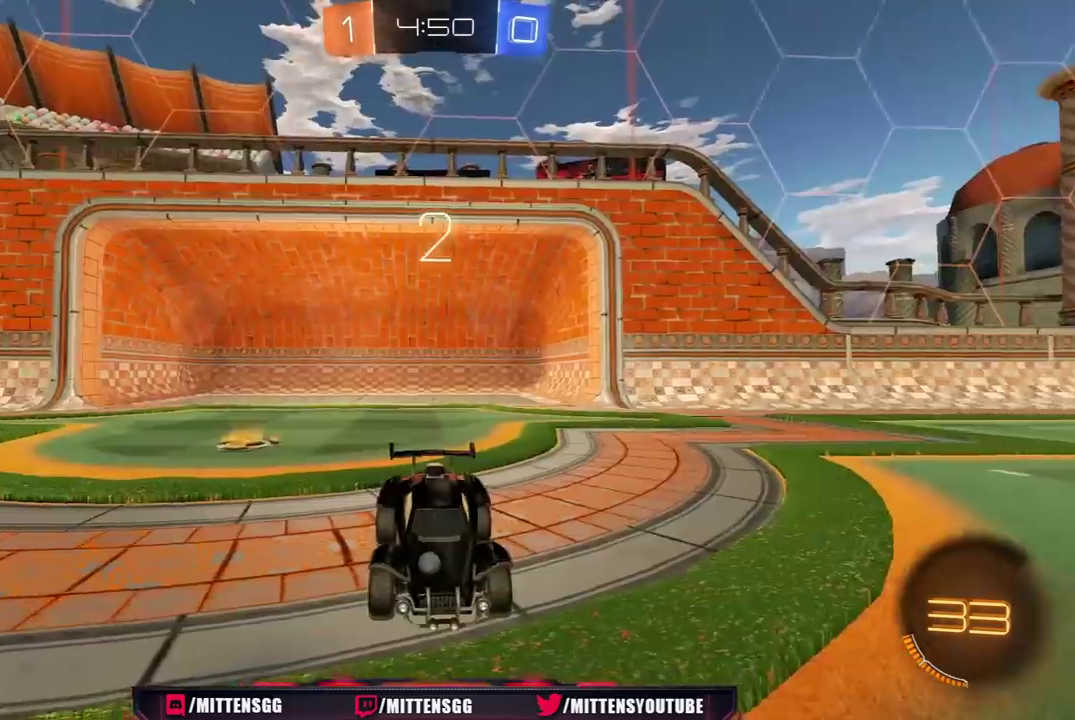
{"buttons": ["R1", "R2", "R3"], "left_stick": "up", "right_stick": "up-right", "events": [[33, "L3", "down"], [33, "right_stick", "center"], [67, "left_stick", "down-right"], [133, "L3", "up"], [133, "left_stick", "center"], [167, "R3", "up"], [300, "right_stick", "right"], [317, "left_stick", "down-right"], [400, "right_stick", "up-left"], [467, "R3", "down"], [467, "left_stick", "up"], [467, "right_stick", "up-right"]]}
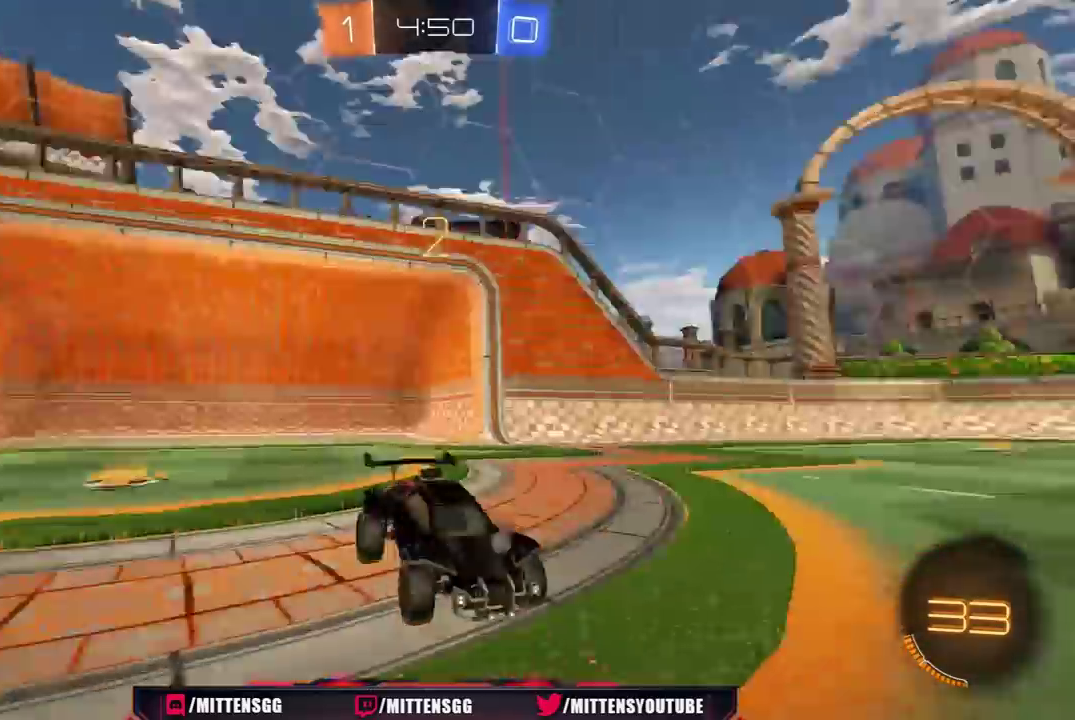
{"buttons": ["R2"], "left_stick": "center", "right_stick": "center", "events": [[33, "left_stick", "right"], [67, "R3", "up"], [100, "left_stick", "center"], [133, "right_stick", "center"], [383, "R1", "up"]]}
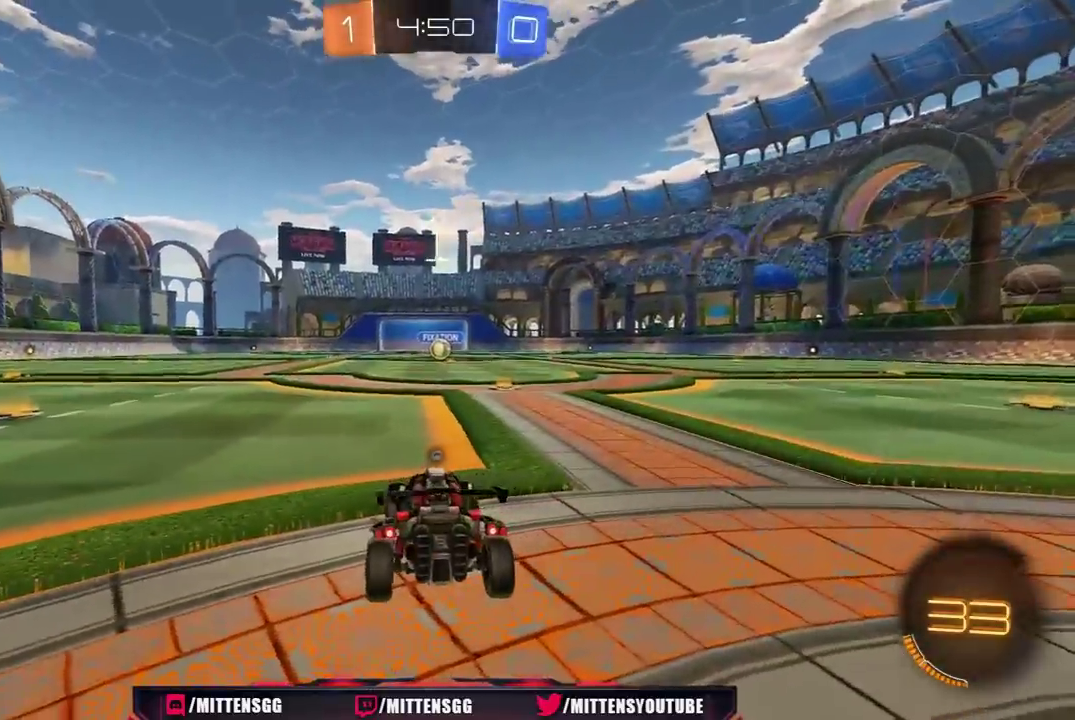
{"buttons": ["R1", "R2"], "left_stick": "center", "right_stick": "center", "events": [[17, "R1", "down"]]}
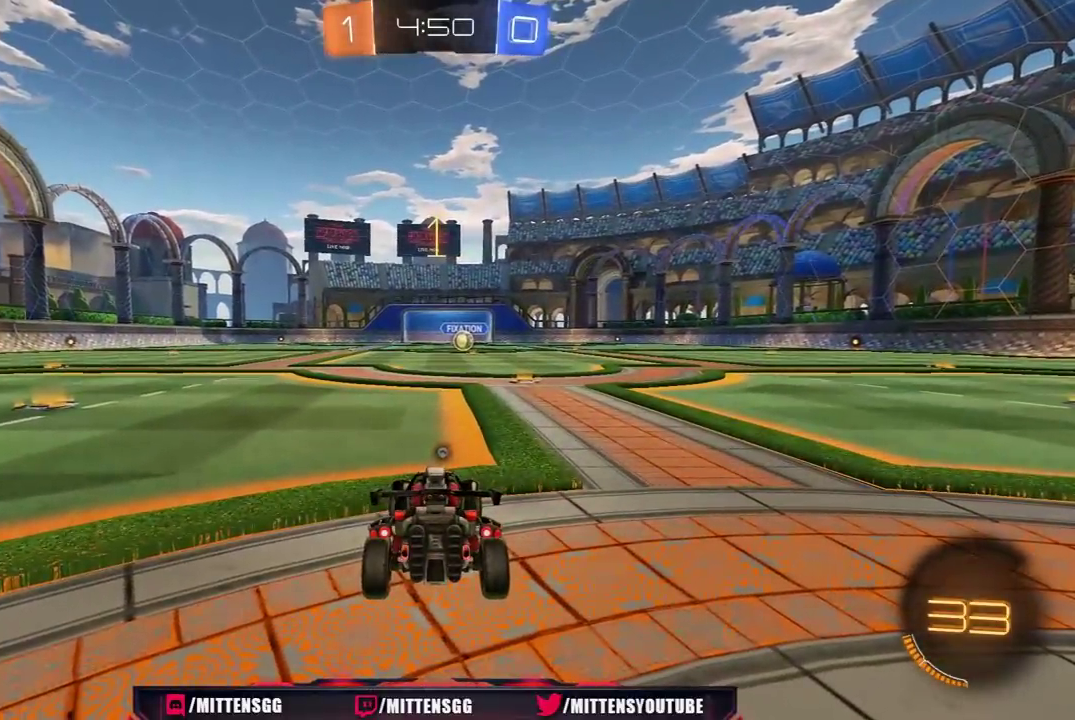
{"buttons": ["R1", "R2"], "left_stick": "up-right", "right_stick": "center", "events": [[450, "left_stick", "up-right"]]}
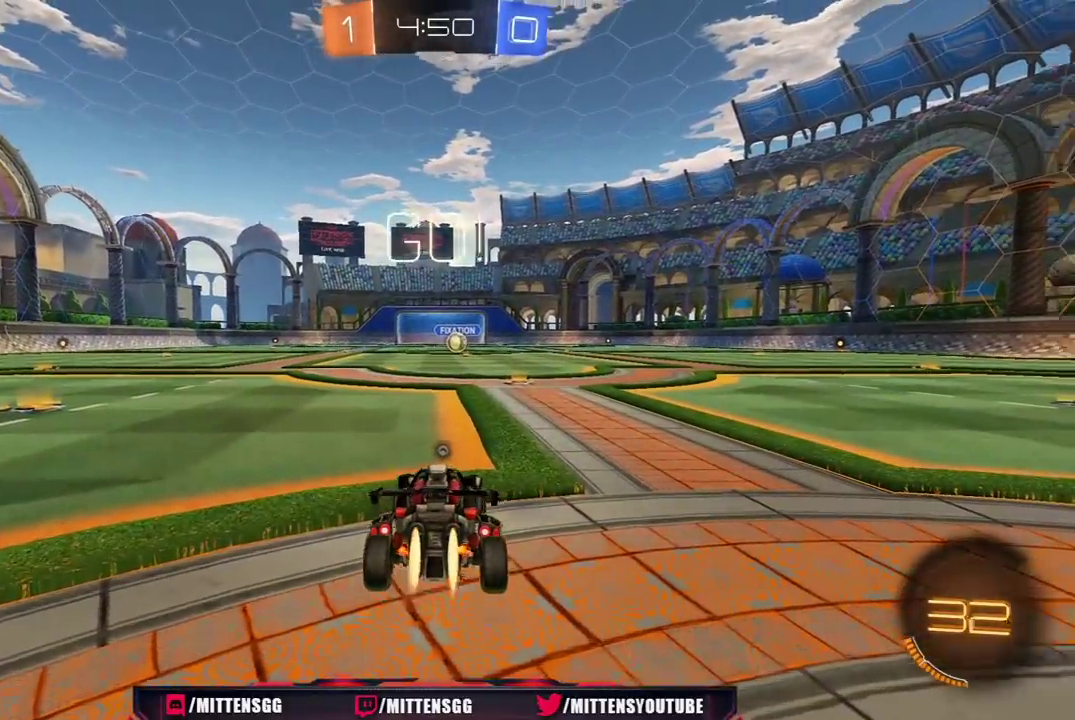
{"buttons": ["R1", "R2"], "left_stick": "center", "right_stick": "center", "events": [[33, "left_stick", "center"]]}
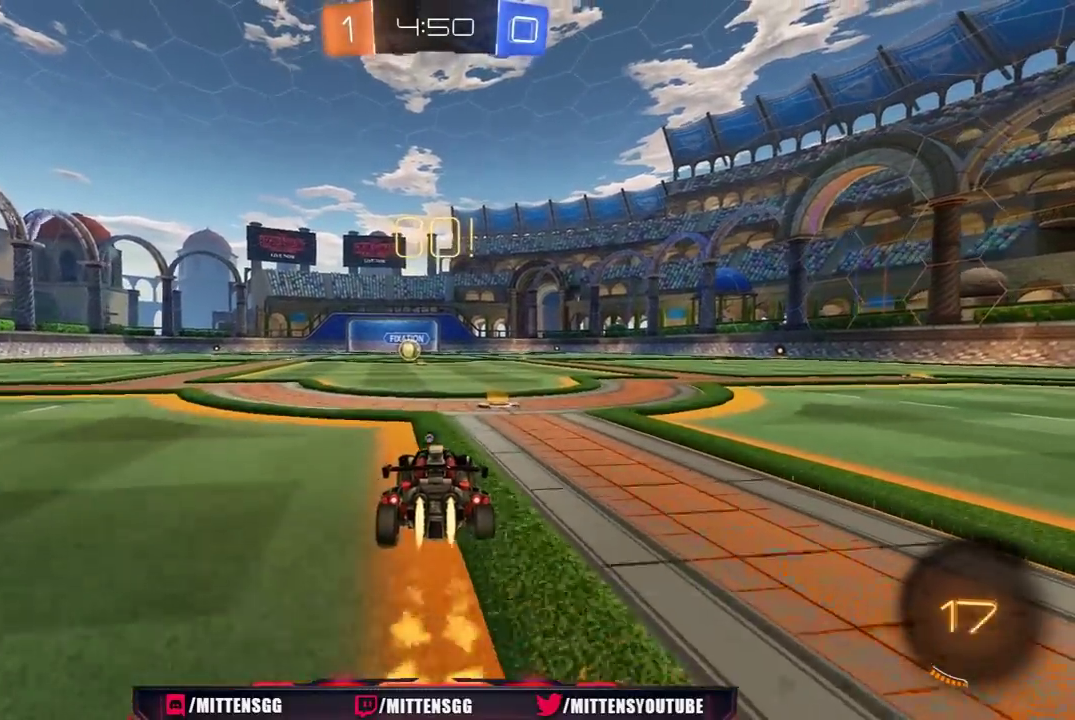
{"buttons": ["L1", "R1", "R2", "L3"], "left_stick": "left", "right_stick": "center", "events": [[17, "left_stick", "right"], [183, "A", "down"], [217, "A", "up"], [217, "left_stick", "up"], [250, "A", "down"], [267, "L1", "down"], [267, "L3", "down"], [267, "left_stick", "left"], [317, "A", "up"], [317, "X", "down"], [317, "Y", "down"], [333, "X", "up"], [417, "Y", "up"]]}
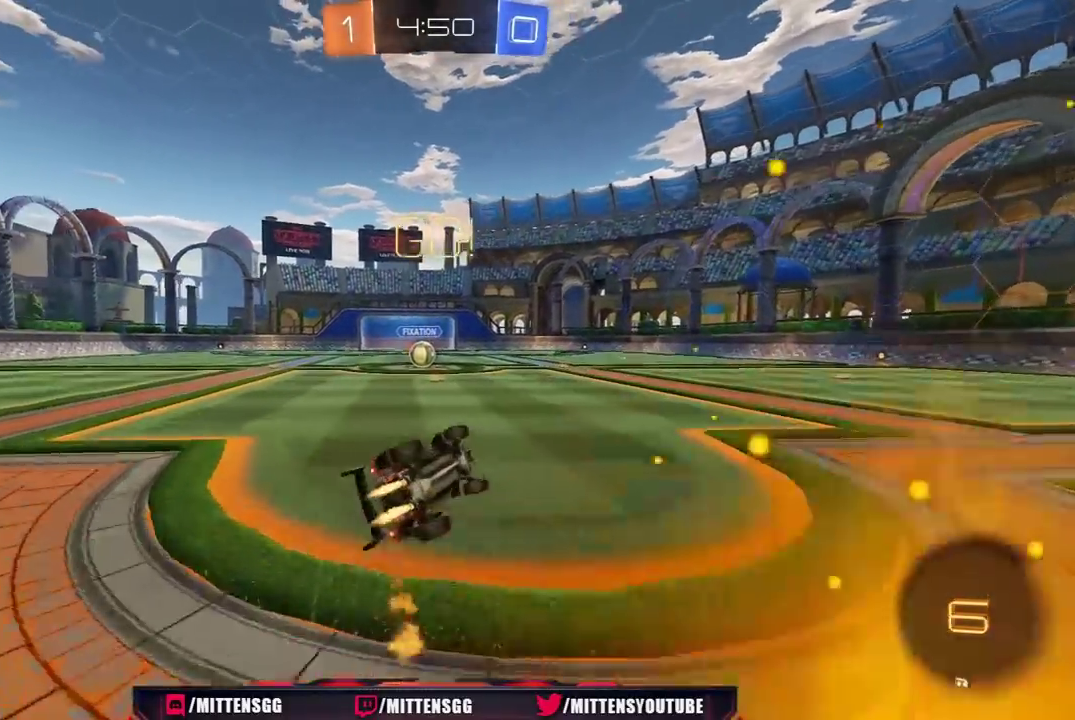
{"buttons": ["R2"], "left_stick": "up-left", "right_stick": "center", "events": [[250, "left_stick", "up-left"], [317, "L3", "up"], [367, "R1", "up"], [417, "L1", "up"]]}
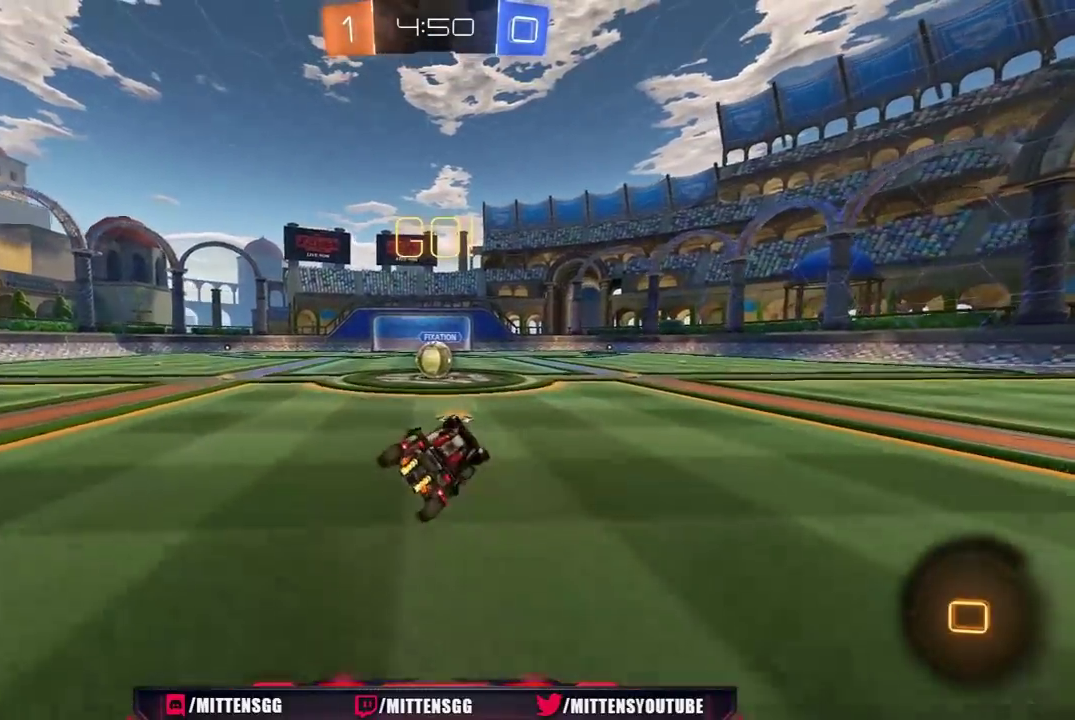
{"buttons": ["R2"], "left_stick": "center", "right_stick": "center", "events": [[100, "left_stick", "center"], [450, "A", "down"], [500, "A", "up"]]}
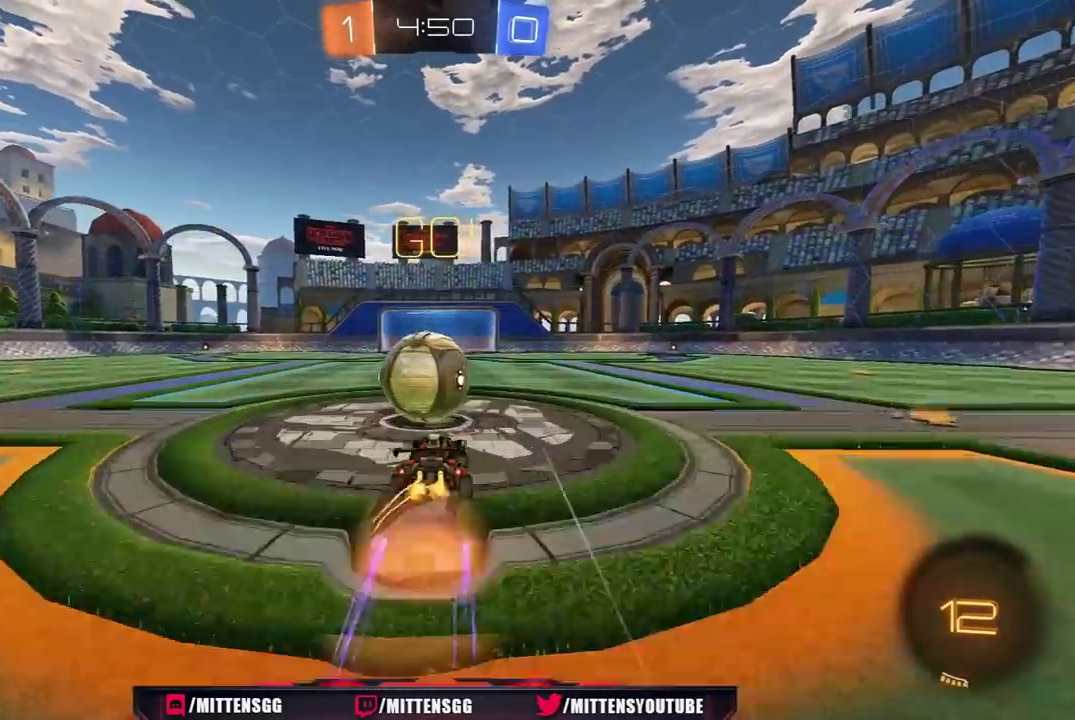
{"buttons": ["L1", "R2"], "left_stick": "down-left", "right_stick": "center", "events": [[17, "left_stick", "left"], [50, "A", "down"], [50, "L1", "down"], [50, "L3", "down"], [67, "left_stick", "up-left"], [117, "A", "up"], [117, "Y", "down"], [217, "Y", "up"], [267, "left_stick", "left"], [300, "L3", "up"], [300, "Y", "down"], [317, "left_stick", "down-left"], [383, "Y", "up"]]}
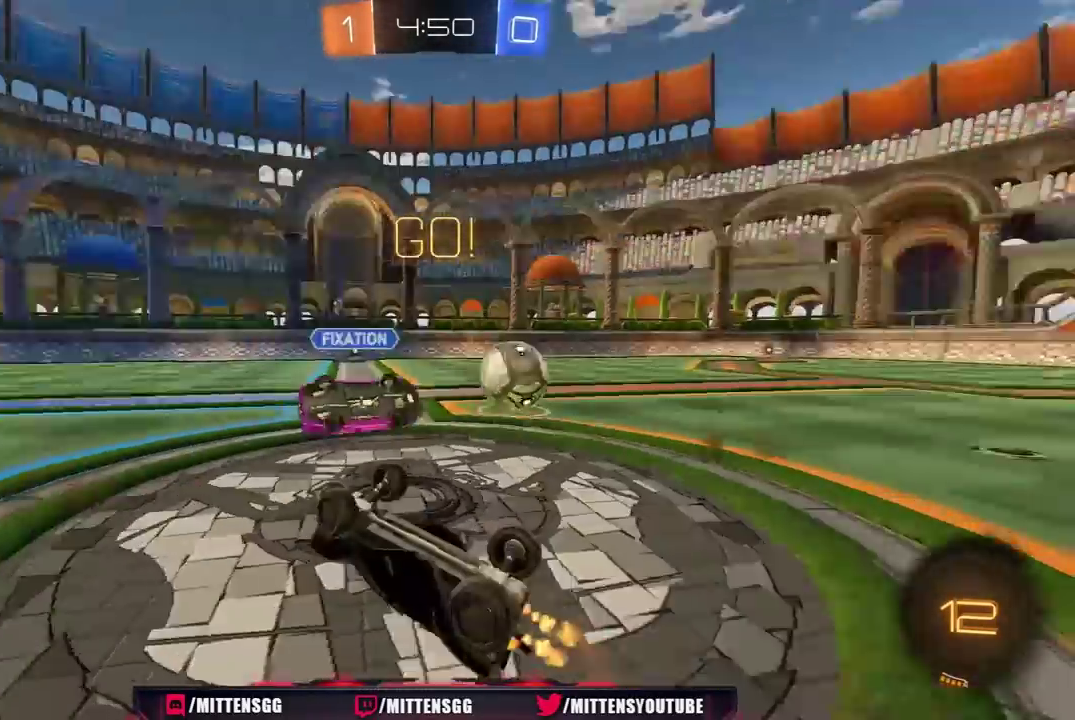
{"buttons": ["R2"], "left_stick": "left", "right_stick": "center", "events": [[33, "left_stick", "left"], [117, "L1", "up"], [133, "Y", "down"], [267, "Y", "up"], [283, "left_stick", "up-left"], [383, "left_stick", "left"]]}
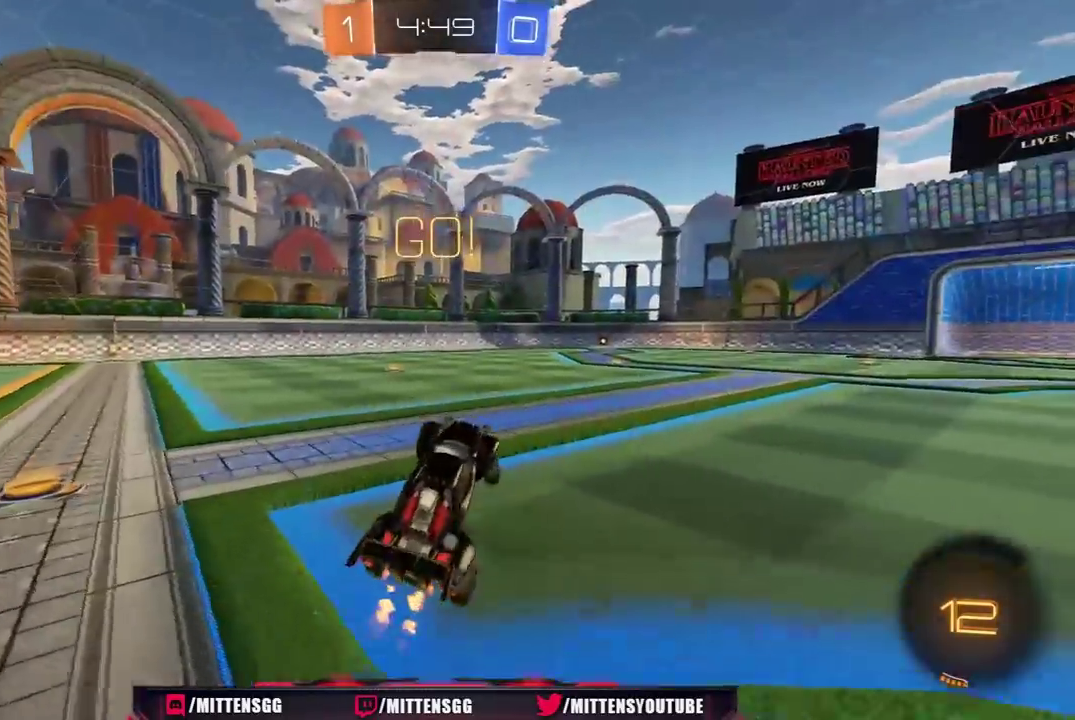
{"buttons": ["R2"], "left_stick": "up-left", "right_stick": "center", "events": [[117, "Y", "down"], [217, "L1", "down"], [250, "Y", "up"], [267, "left_stick", "up-left"], [383, "L1", "up"]]}
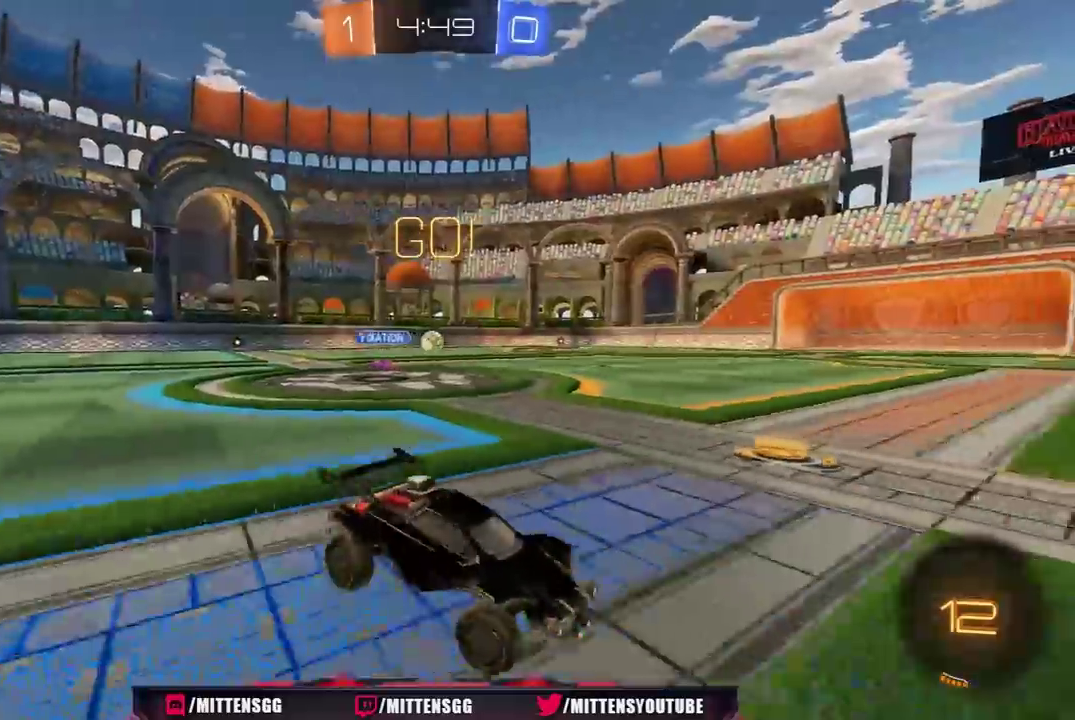
{"buttons": ["R2"], "left_stick": "left", "right_stick": "center", "events": [[400, "left_stick", "left"]]}
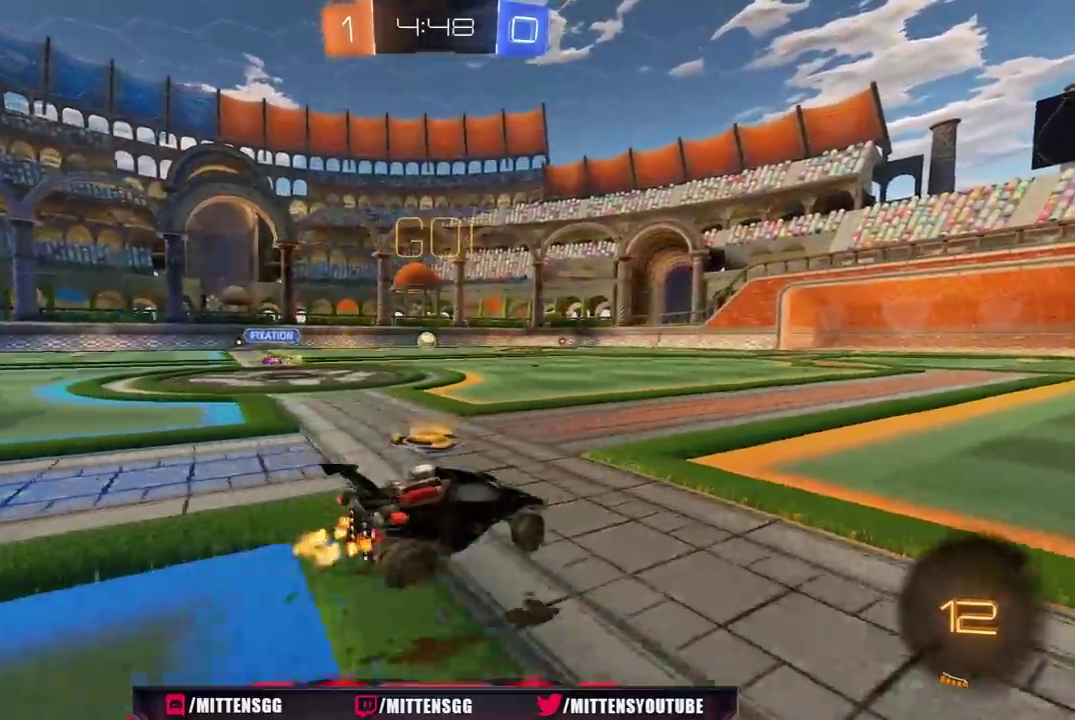
{"buttons": ["R1", "R2"], "left_stick": "up", "right_stick": "center", "events": [[117, "R1", "down"], [300, "left_stick", "up"], [333, "A", "down"], [350, "L3", "down"], [467, "L3", "up"], [500, "A", "up"]]}
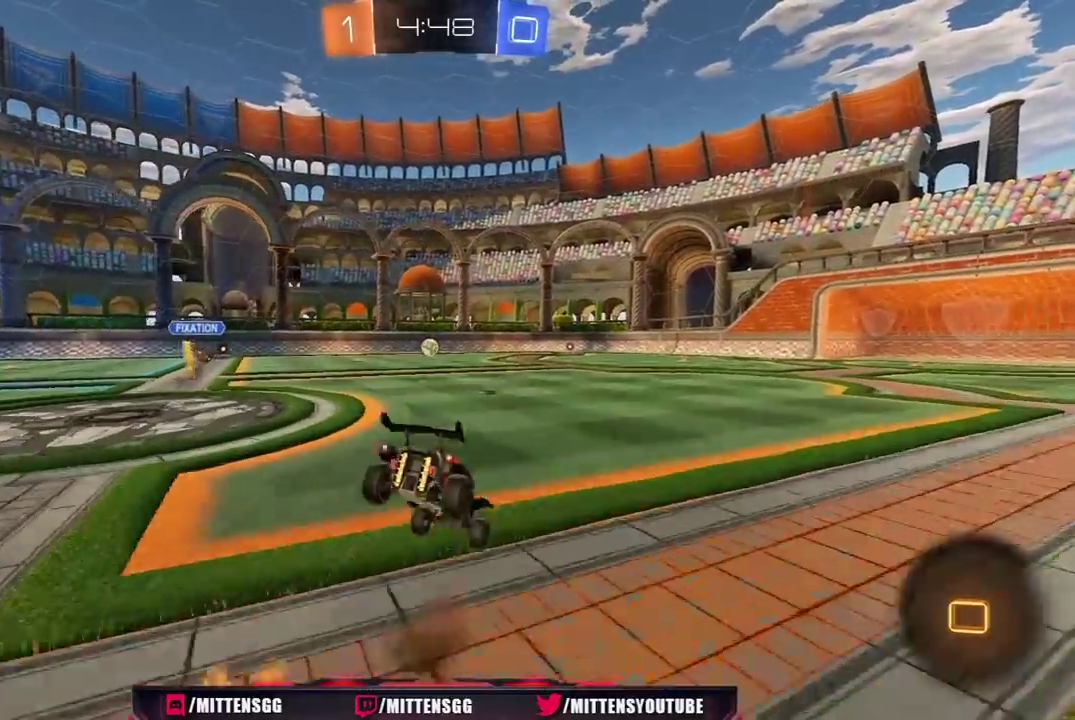
{"buttons": ["R2"], "left_stick": "center", "right_stick": "center", "events": [[17, "left_stick", "center"], [67, "R1", "up"], [317, "R2", "up"], [417, "R2", "down"]]}
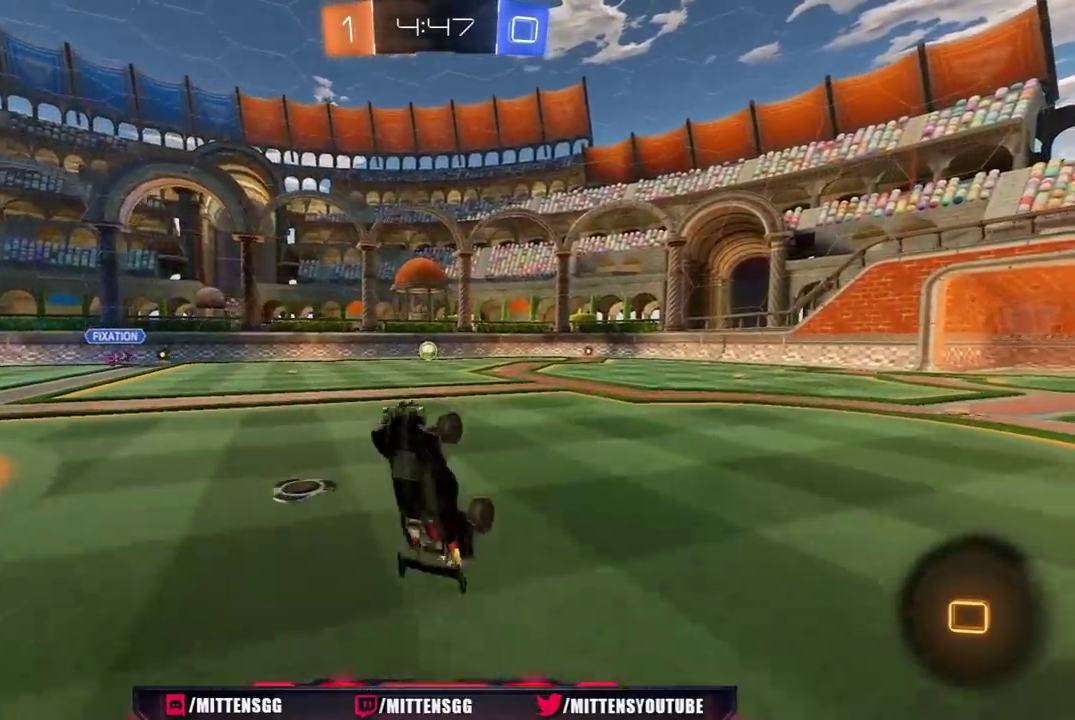
{"buttons": ["R2"], "left_stick": "center", "right_stick": "center", "events": []}